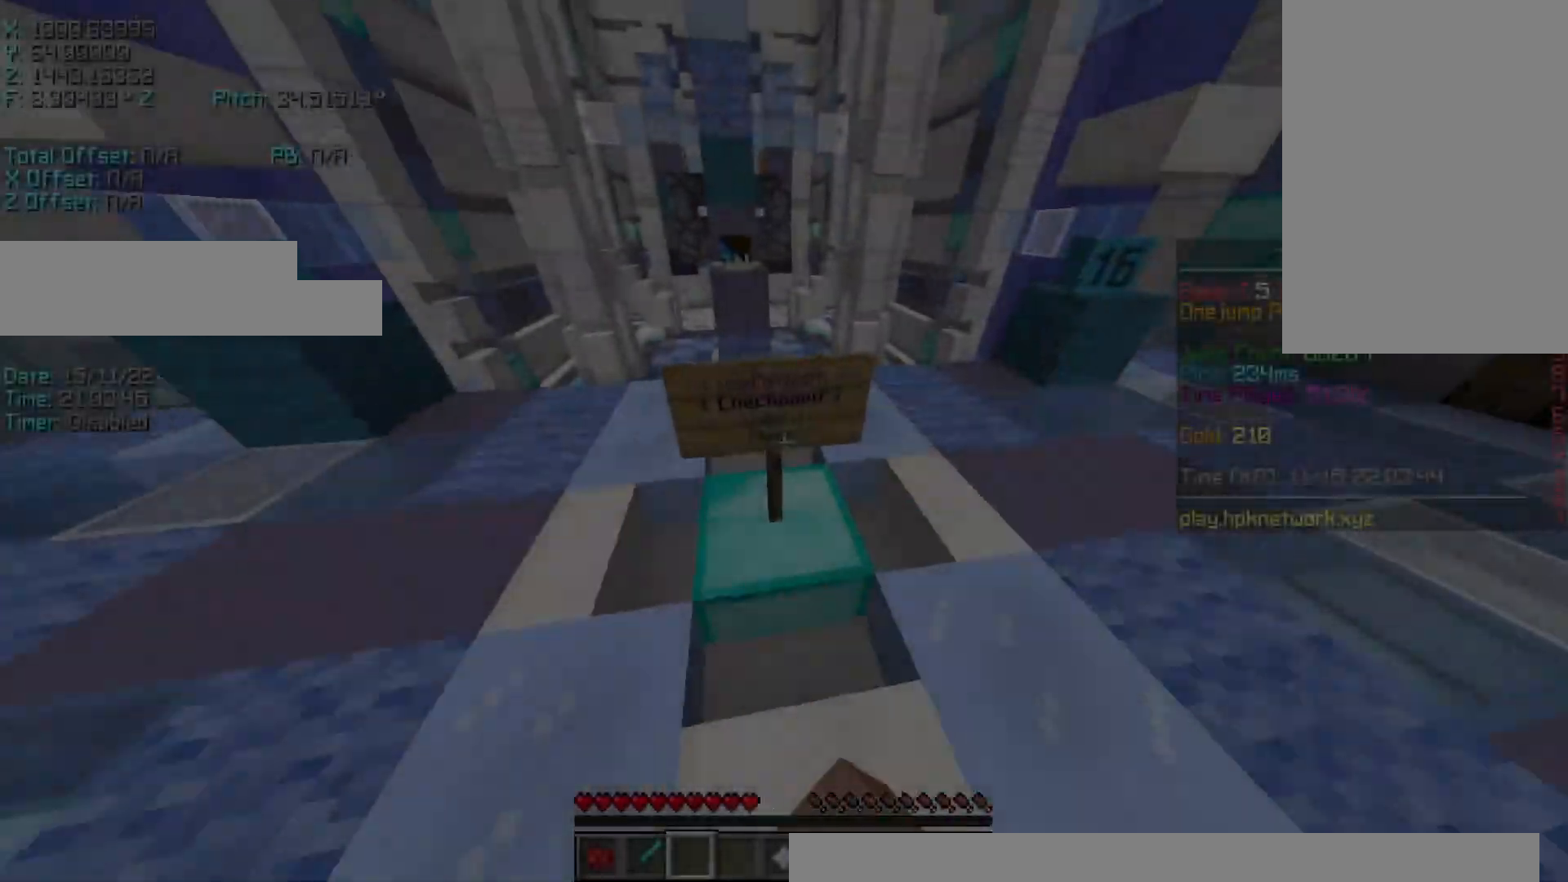
Gameplay with keyboard; each line is a JSON object with the keys held at the frame after it. "events" lists presses ("down") and releases ("up") of "a", "d", "r", "s", "shift", "space" and "w" between this image and that frame as [ms after this image, input, new state], when the widget could be followed in between. No other keys are recorded. Mouse input is not recorded.
{"keys": ["r", "w"], "events": [[200, "r", "down"], [200, "w", "down"], [233, "shift", "up"], [383, "r", "up"], [483, "r", "down"]]}
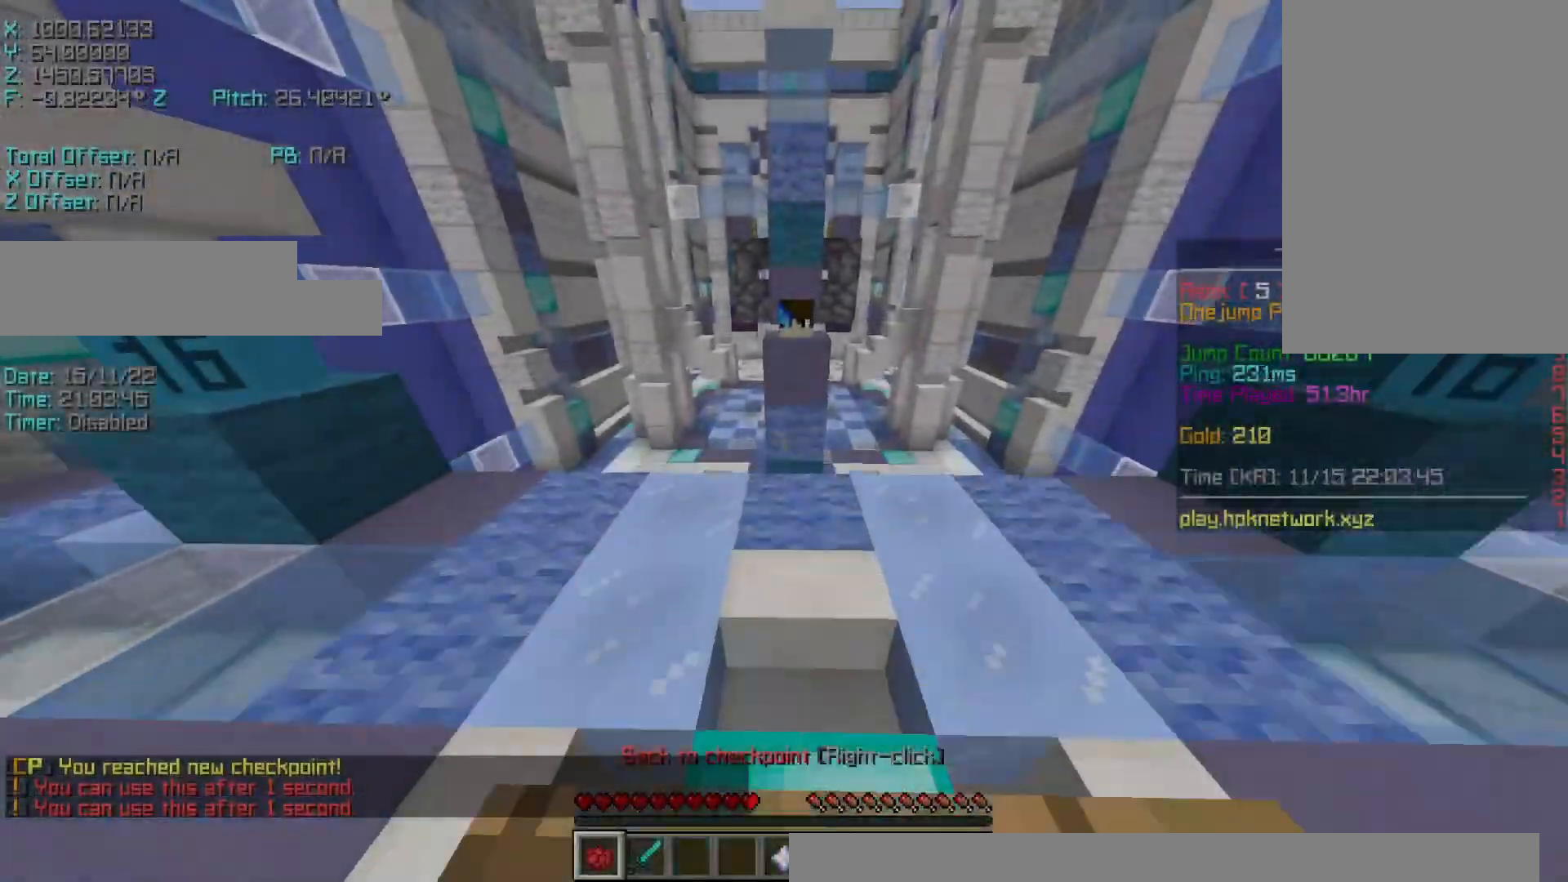
{"keys": ["r", "space", "w"], "events": [[483, "space", "down"]]}
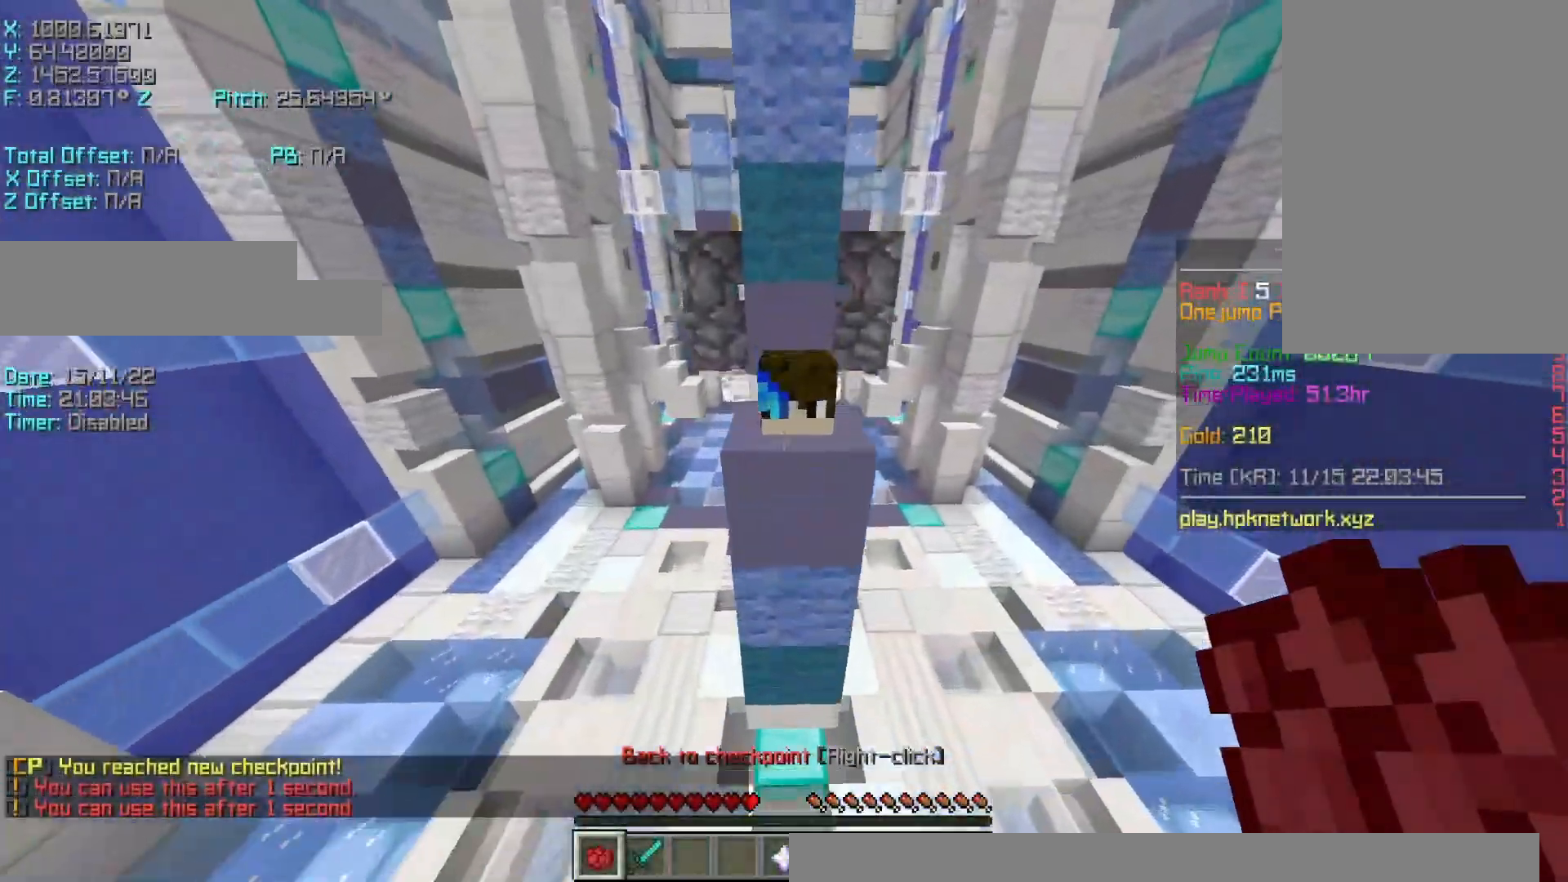
{"keys": ["d", "shift", "w"], "events": [[133, "space", "up"], [183, "r", "up"], [283, "d", "down"], [283, "shift", "down"]]}
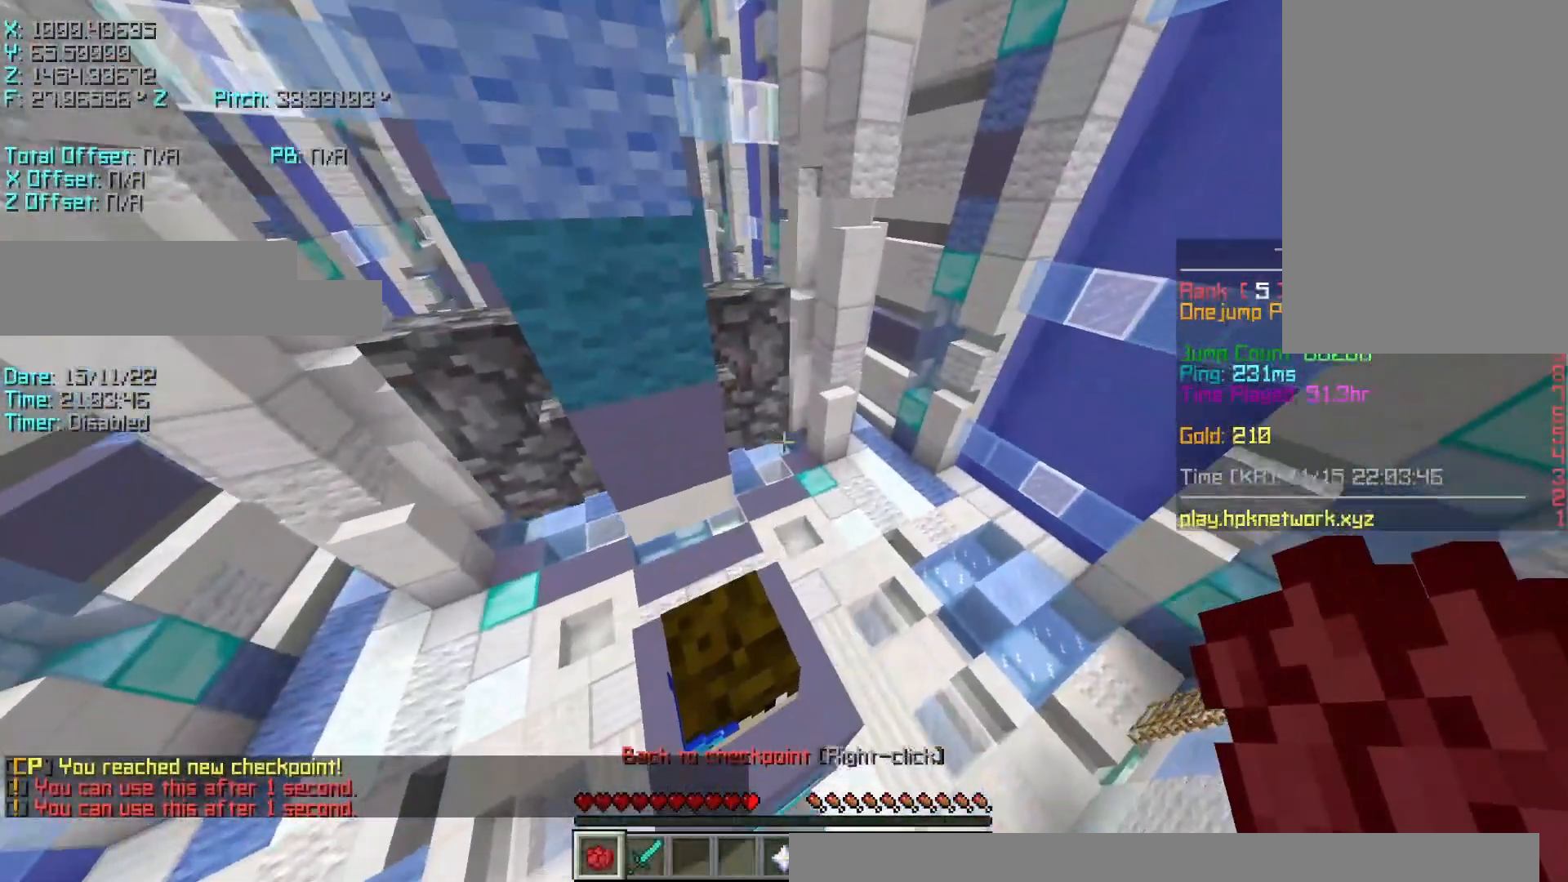
{"keys": ["r", "w"], "events": [[83, "d", "up"], [83, "w", "up"], [483, "r", "down"], [483, "shift", "up"], [483, "w", "down"]]}
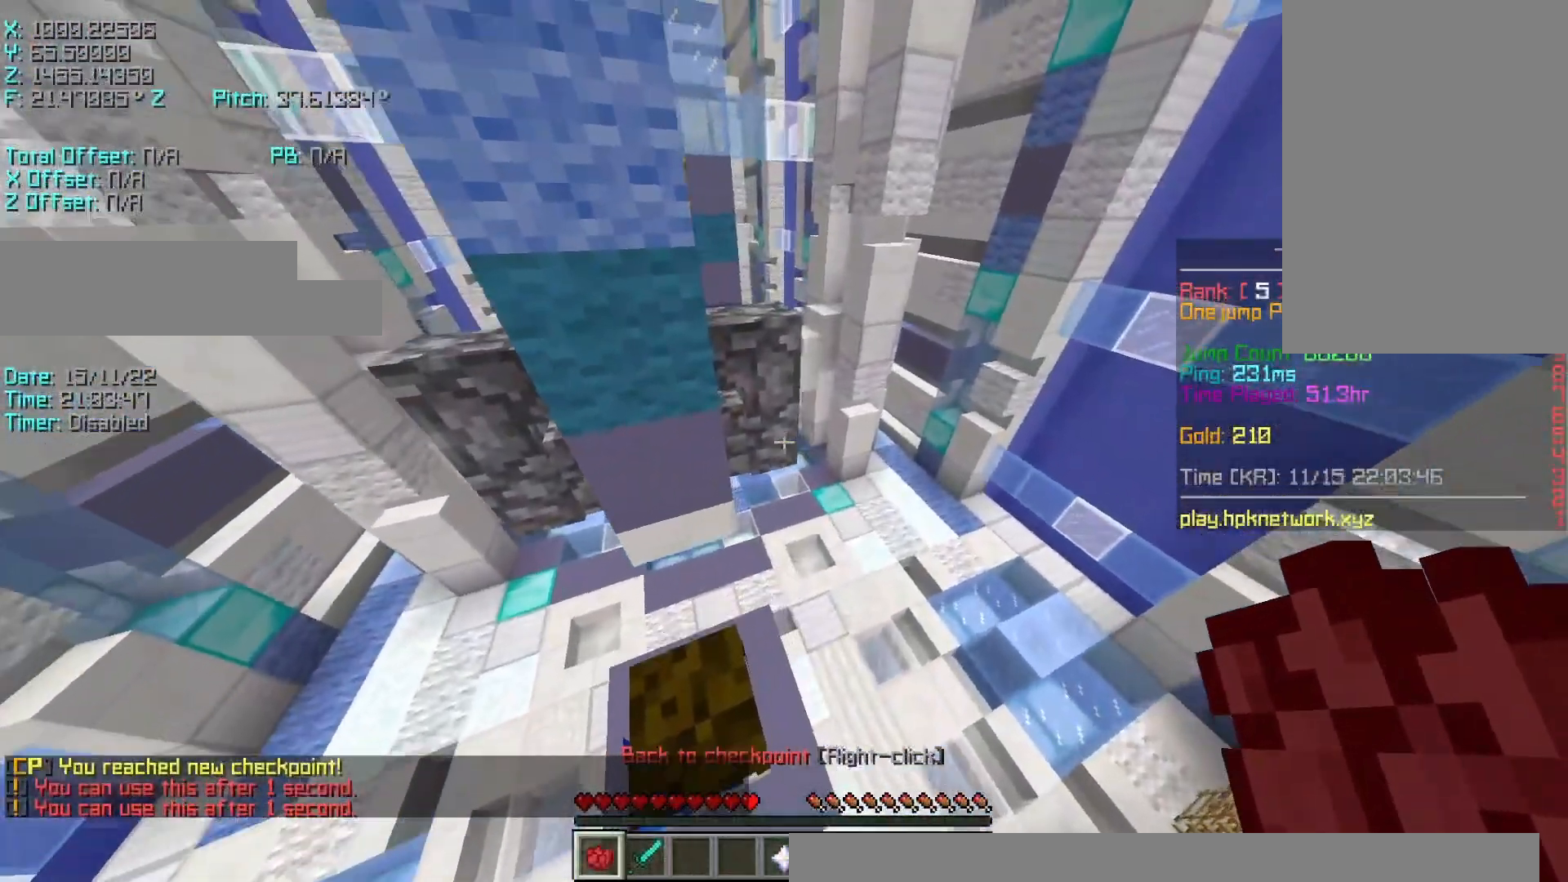
{"keys": ["a", "s"], "events": [[150, "space", "down"], [317, "space", "up"], [333, "r", "up"], [333, "w", "up"], [433, "a", "down"], [433, "s", "down"]]}
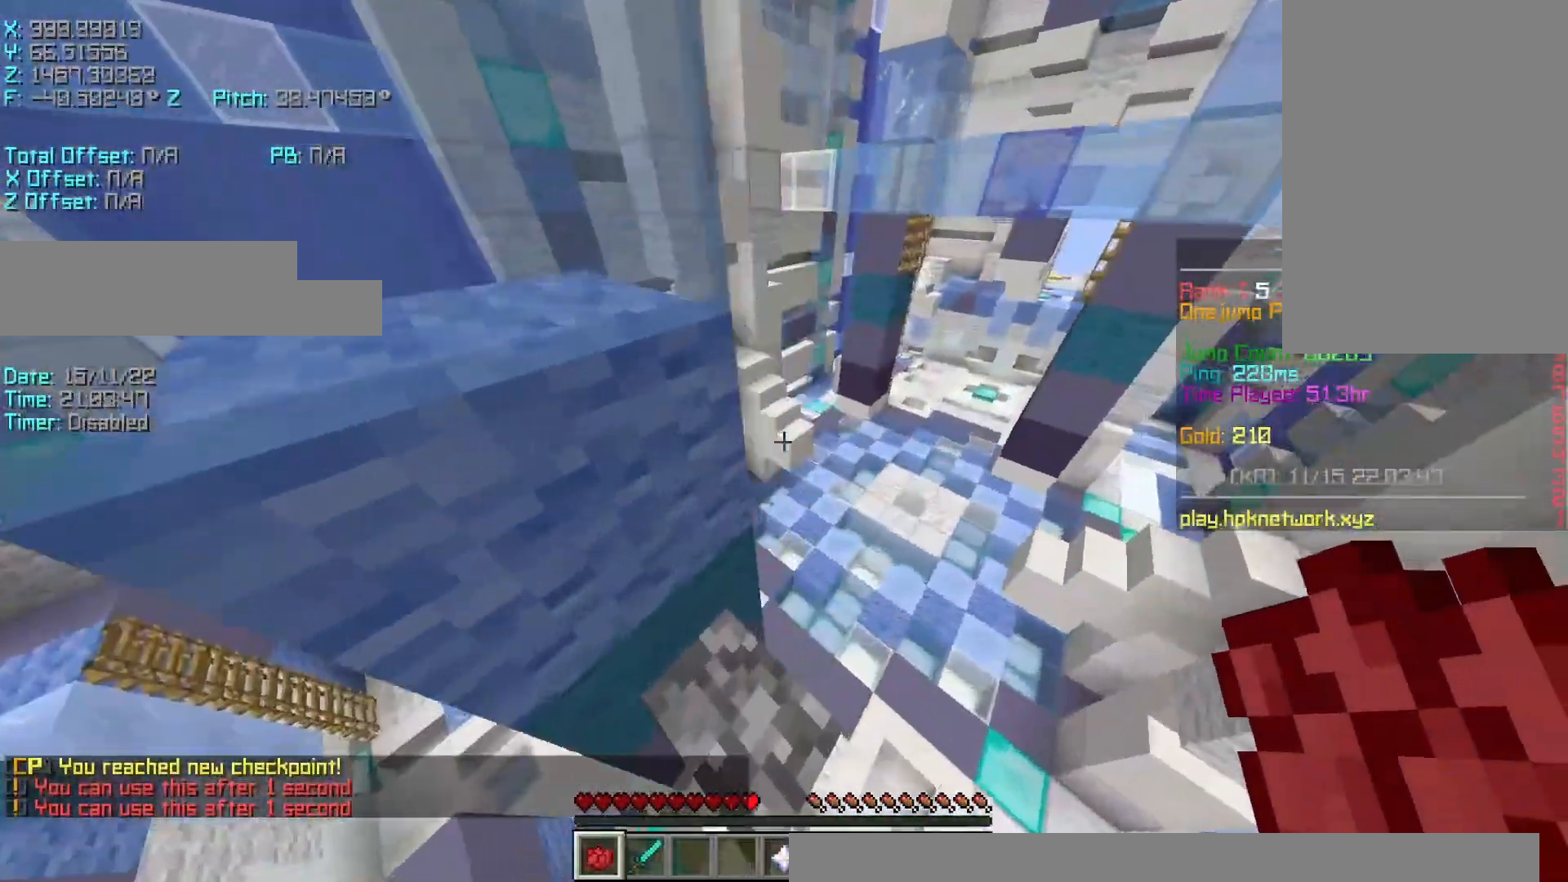
{"keys": ["a", "s", "shift"], "events": [[33, "shift", "down"], [283, "a", "up"], [283, "d", "down"], [383, "d", "up"], [433, "a", "down"]]}
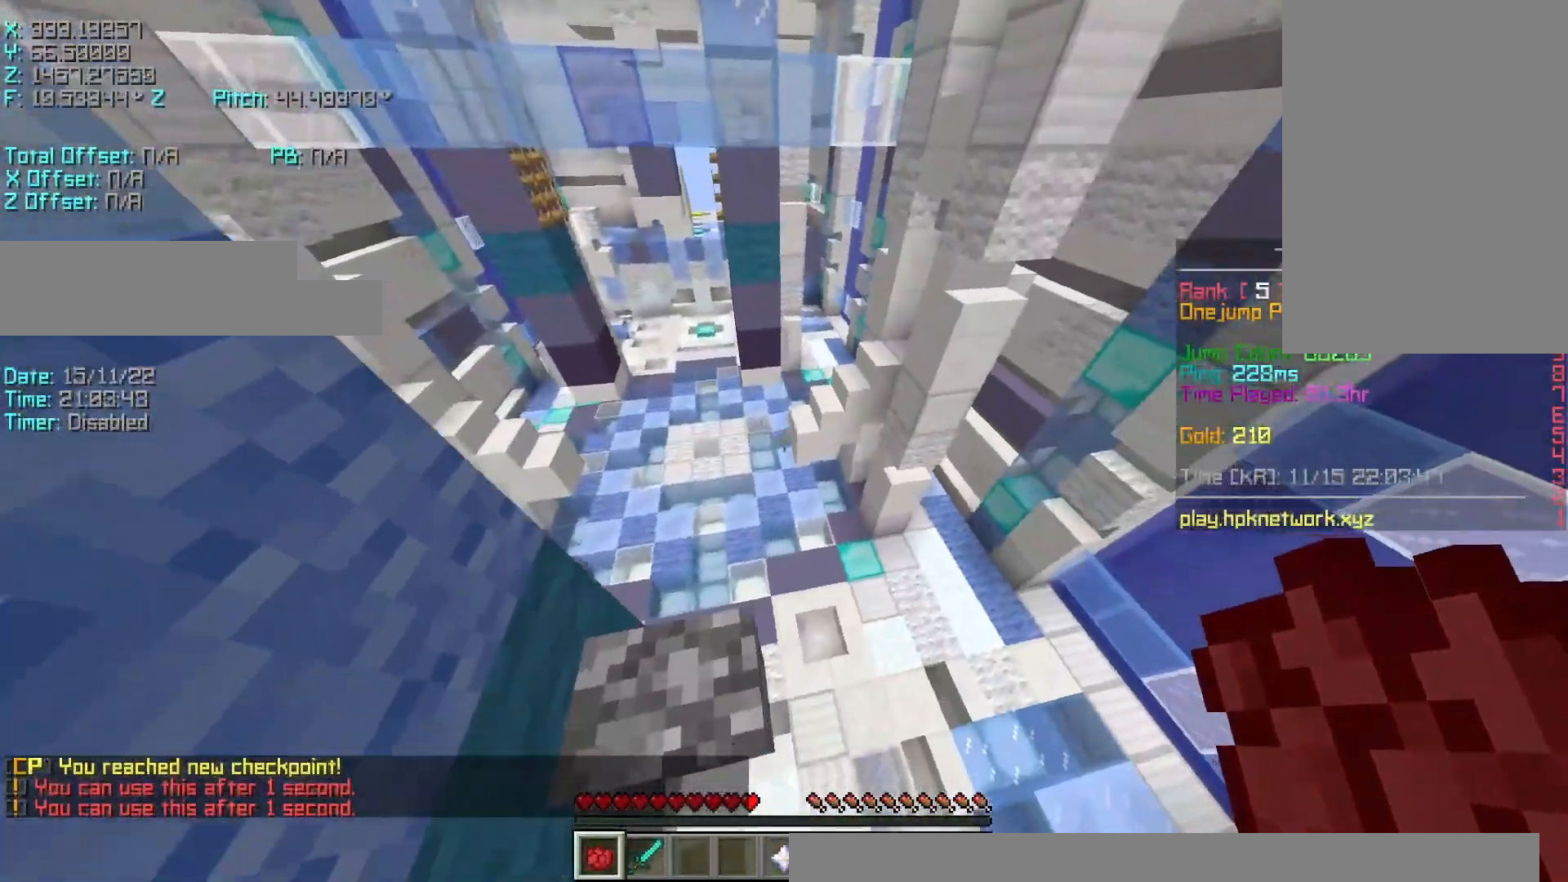
{"keys": ["r", "w"], "events": [[83, "a", "up"], [133, "s", "up"], [283, "r", "down"], [283, "w", "down"], [333, "shift", "up"]]}
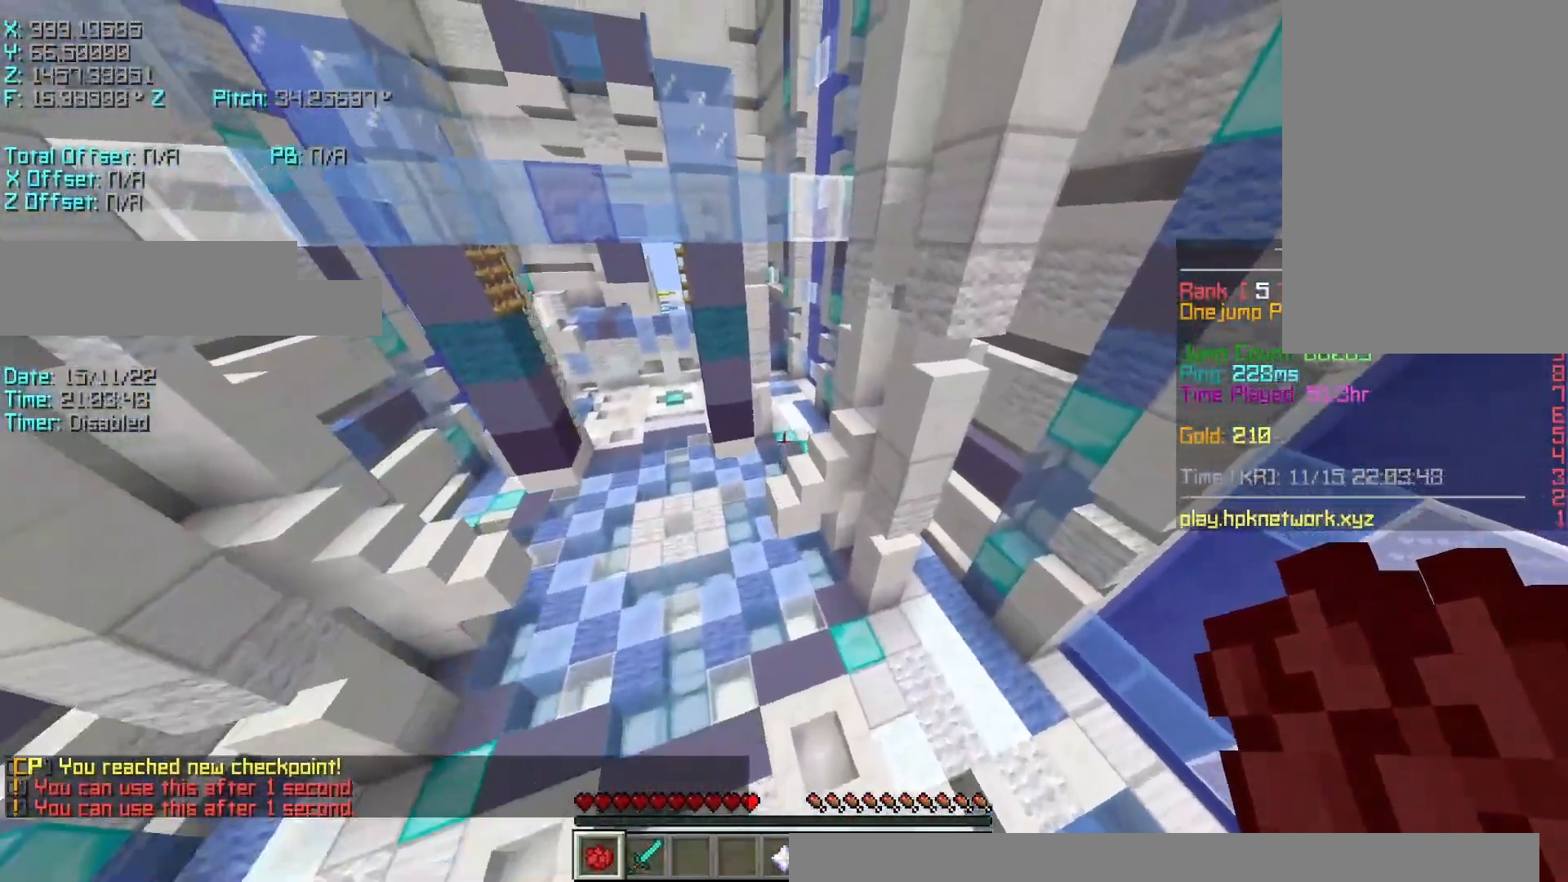
{"keys": ["w"], "events": [[33, "space", "down"], [183, "space", "up"], [383, "r", "up"]]}
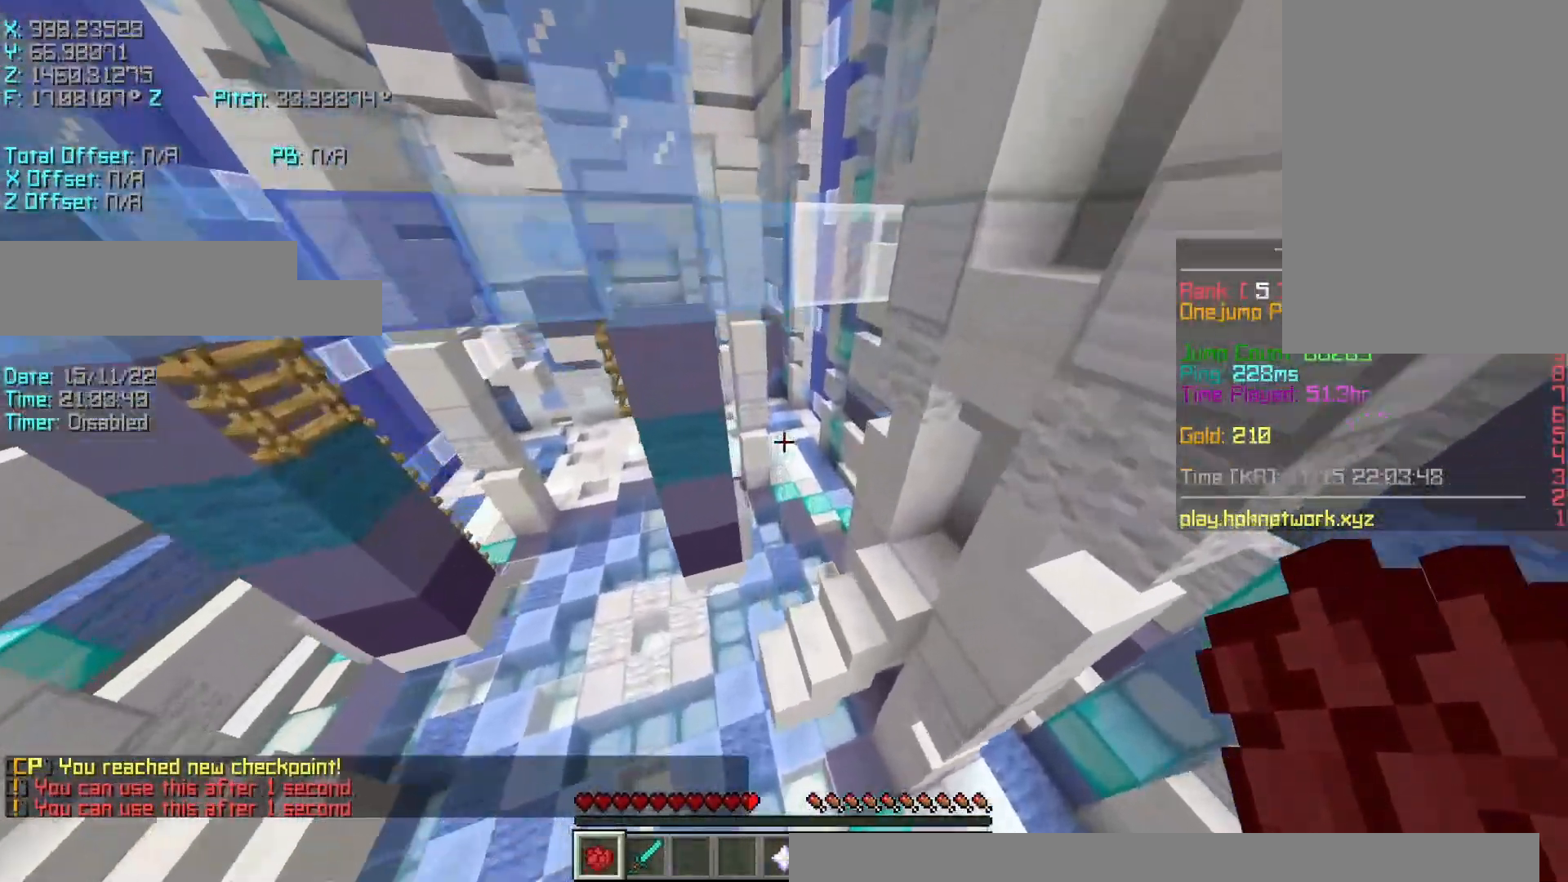
{"keys": ["d", "s"], "events": [[83, "d", "down"], [283, "w", "up"], [433, "s", "down"]]}
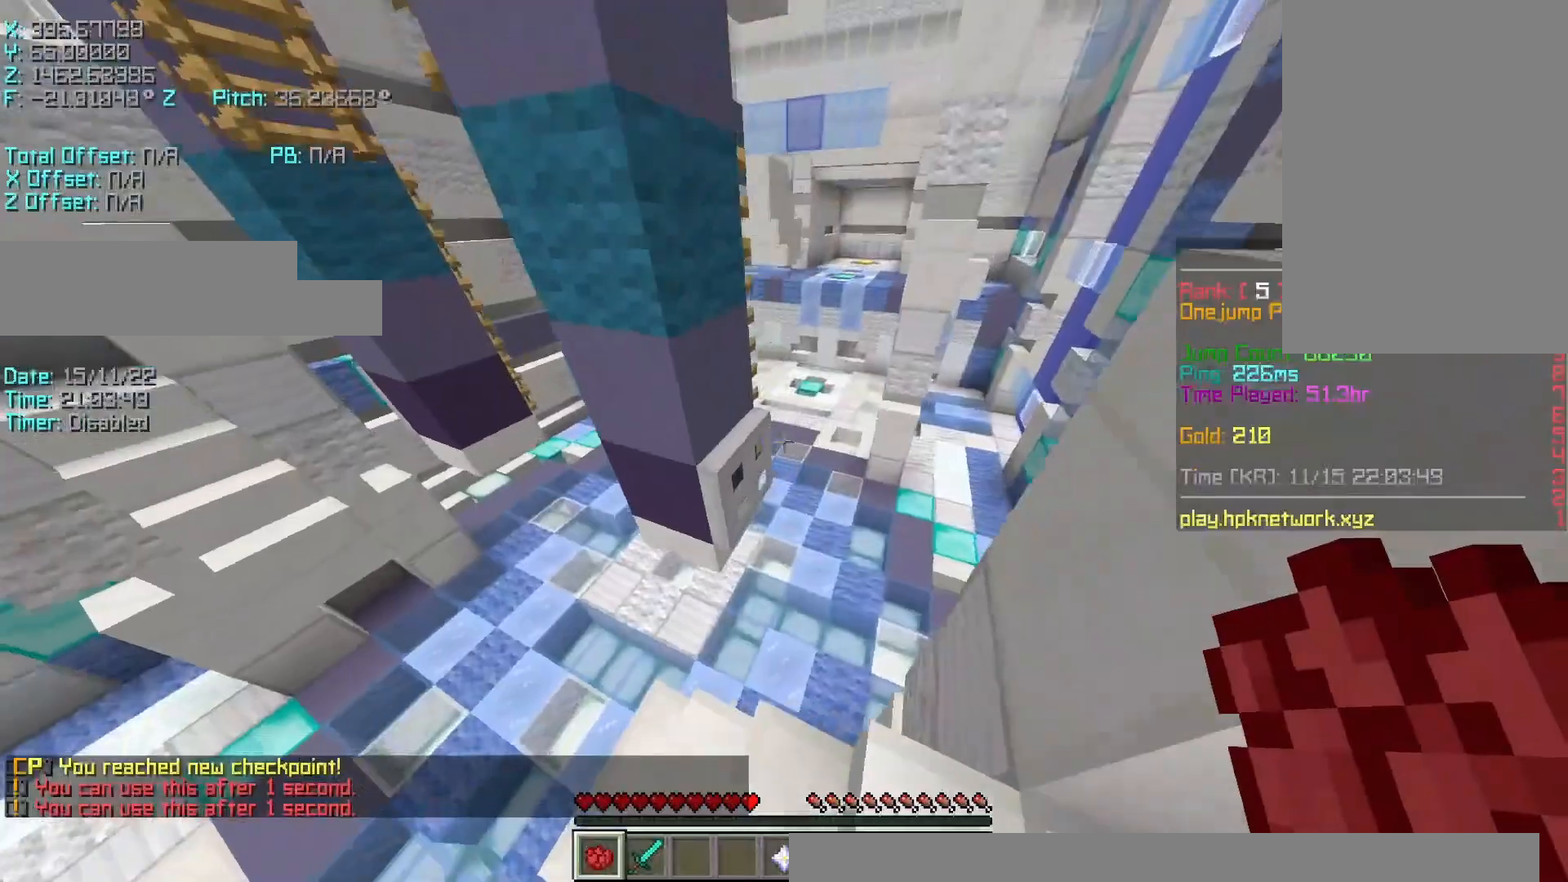
{"keys": [], "events": [[67, "d", "up"], [117, "s", "up"], [333, "space", "down"], [467, "space", "up"]]}
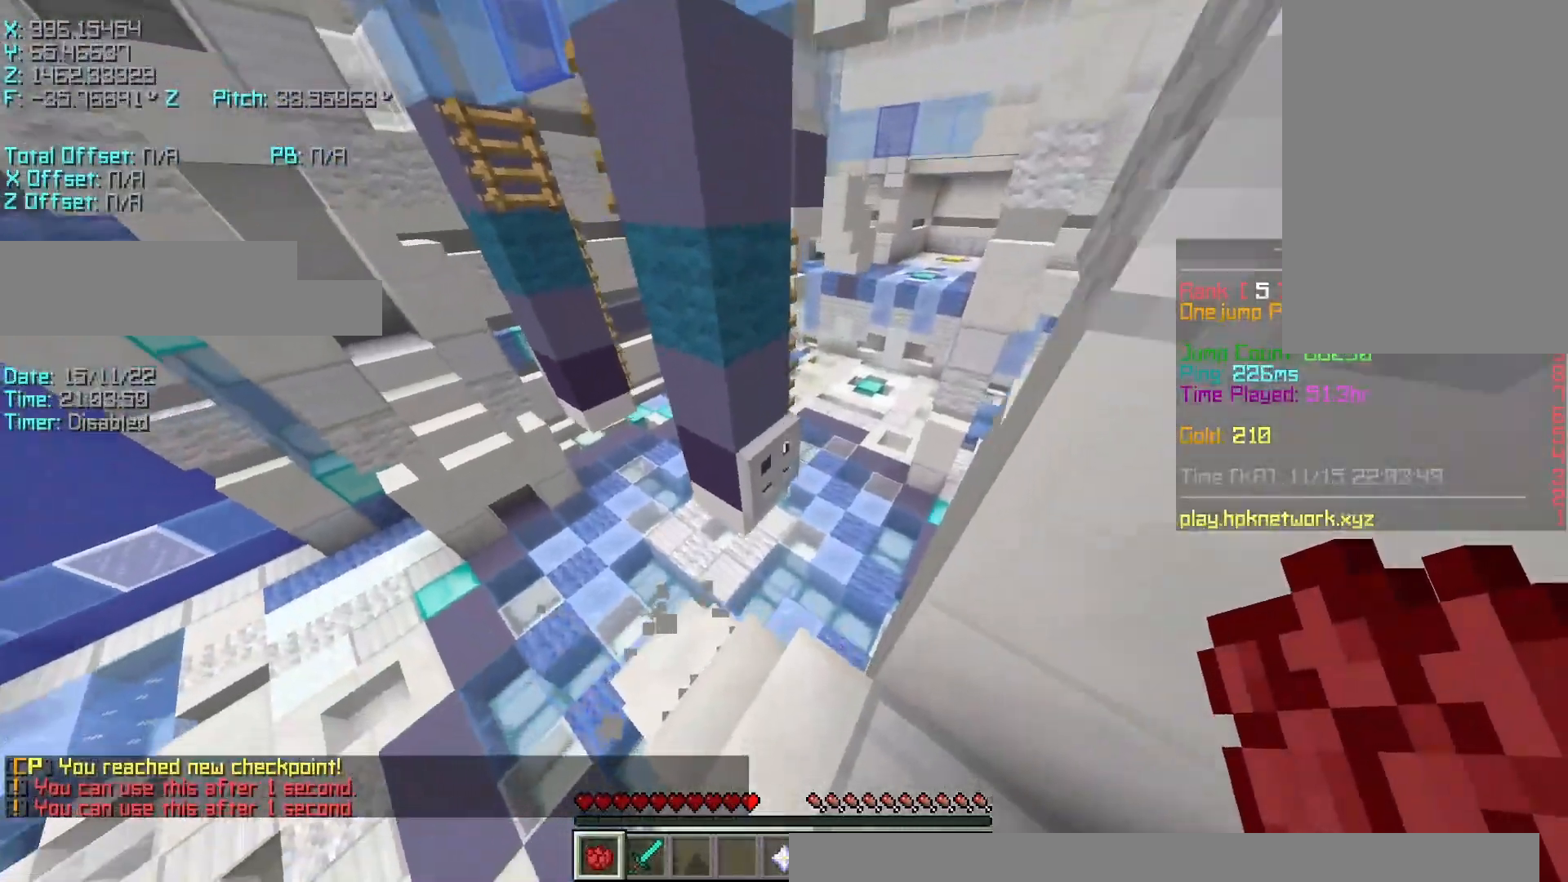
{"keys": ["shift", "w"], "events": [[233, "a", "down"], [333, "w", "down"], [367, "a", "up"], [467, "shift", "down"]]}
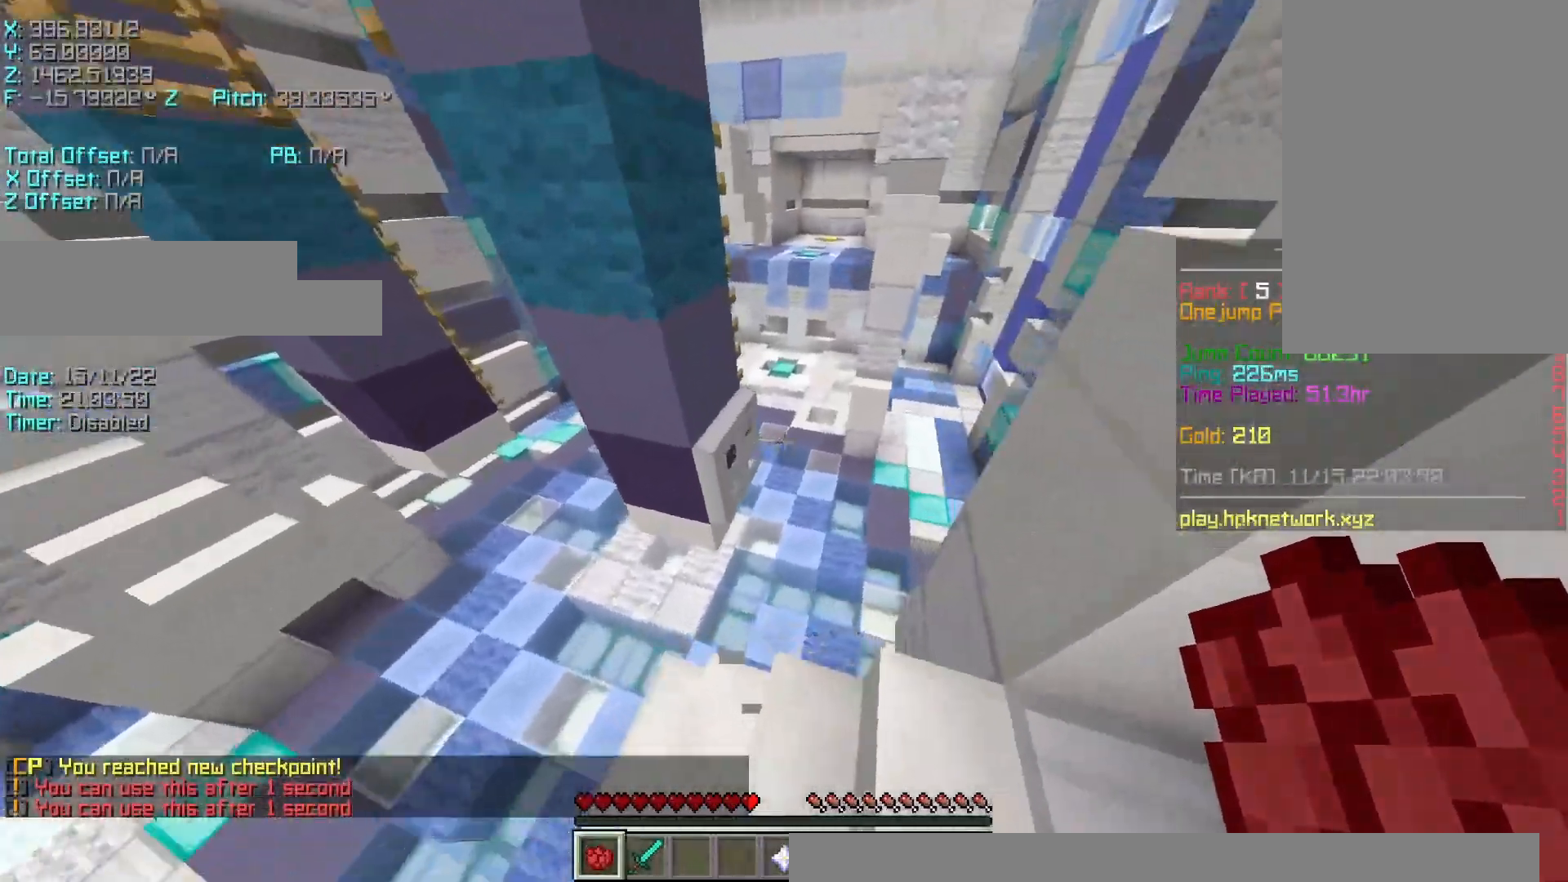
{"keys": ["r", "space", "w"], "events": [[33, "a", "down"], [67, "a", "up"], [67, "w", "up"], [267, "shift", "up"], [383, "r", "down"], [383, "w", "down"], [417, "space", "down"]]}
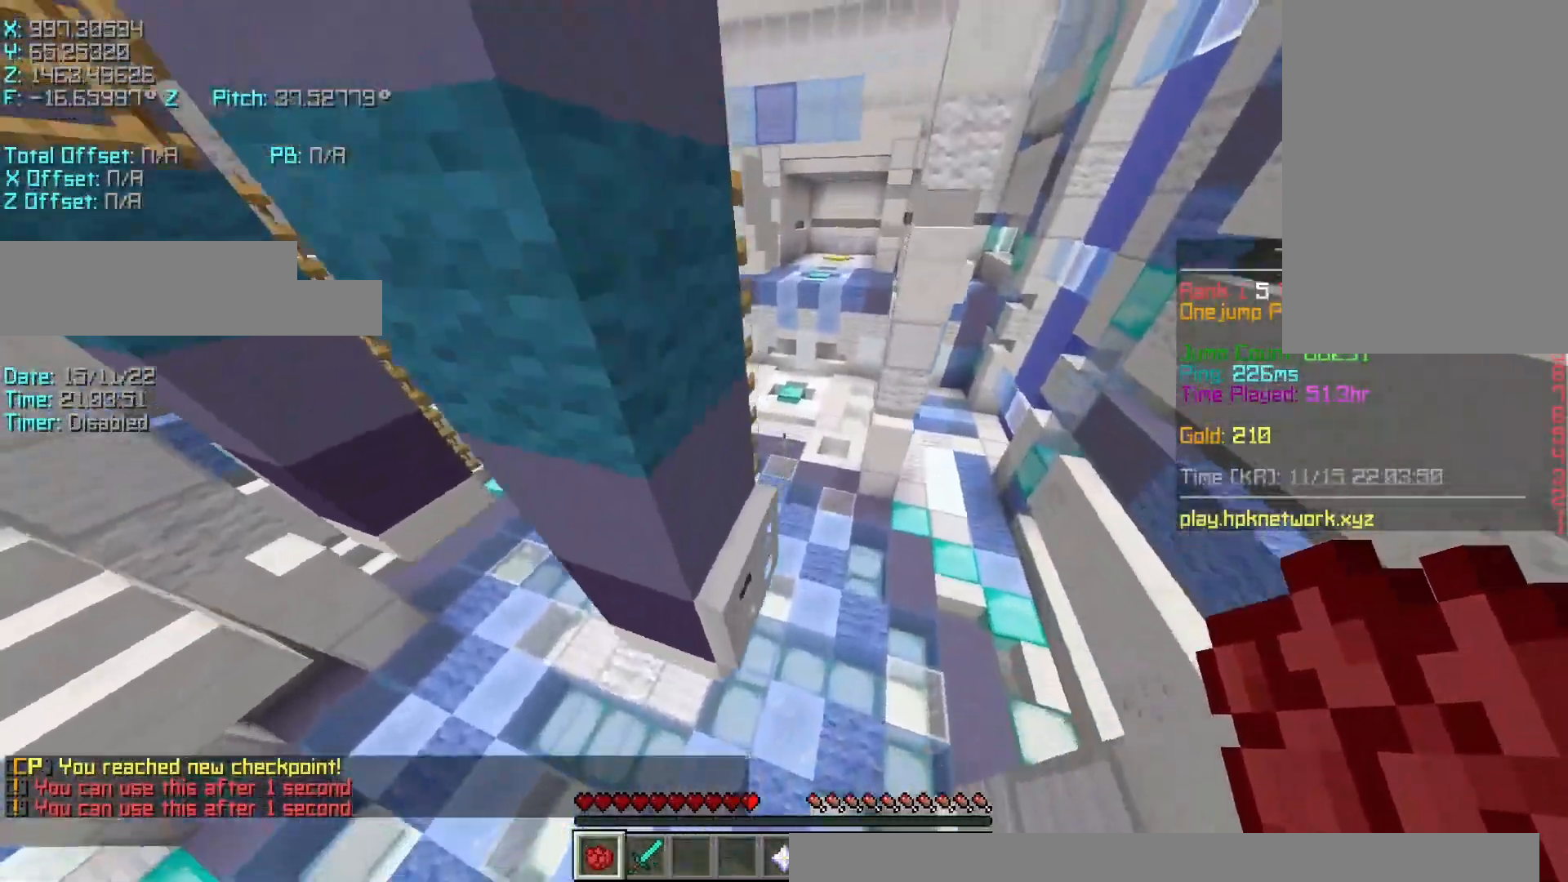
{"keys": ["d", "shift", "w"], "events": [[117, "a", "down"], [117, "space", "up"], [217, "r", "up"], [383, "a", "up"], [383, "d", "down"], [467, "shift", "down"]]}
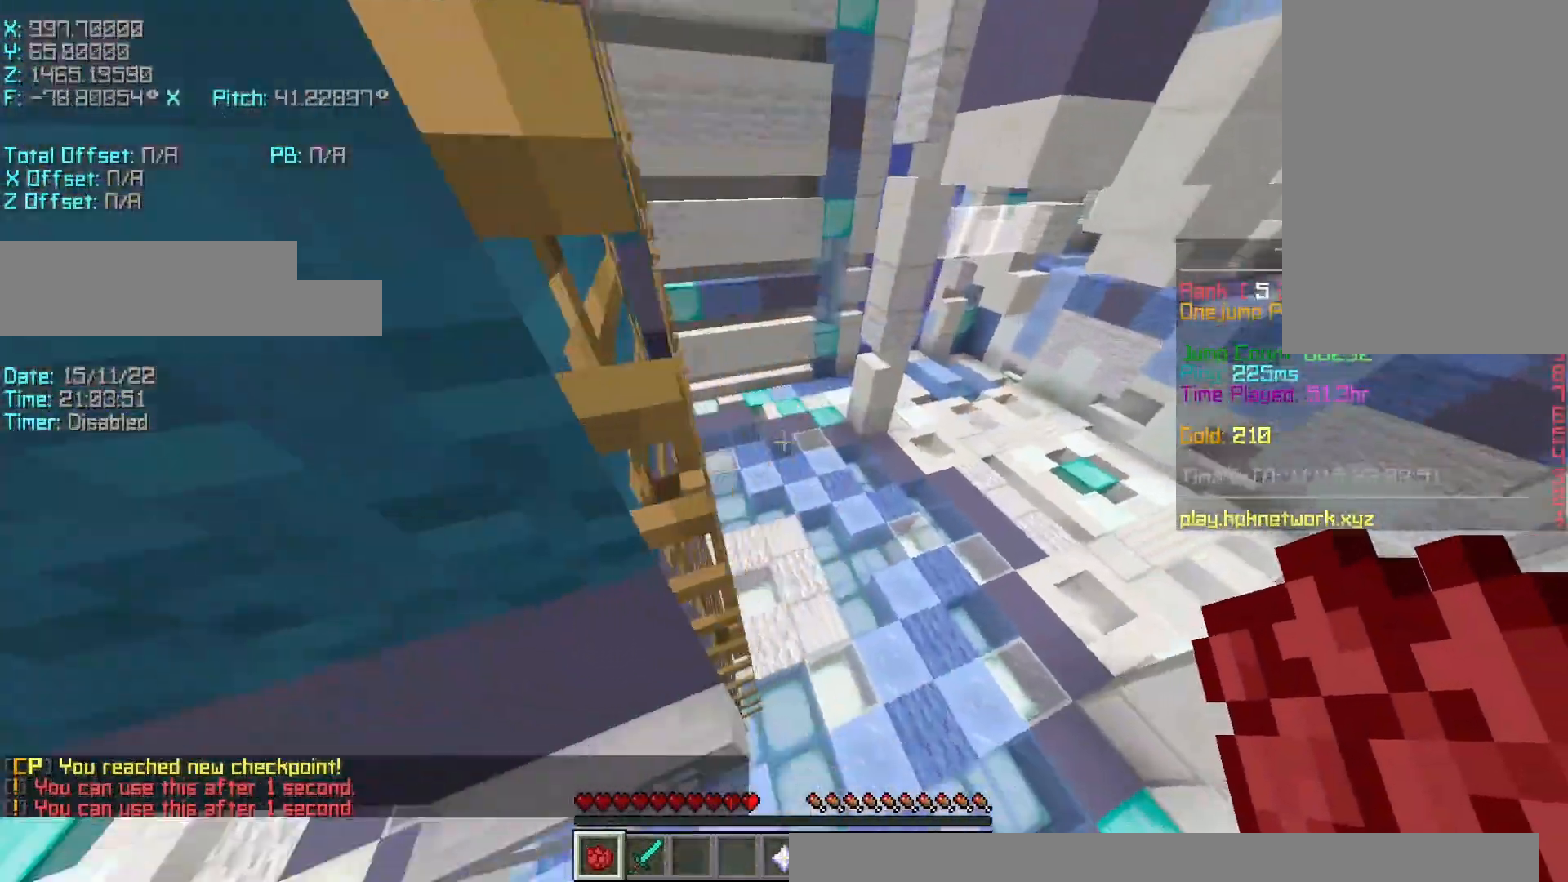
{"keys": ["shift", "w"], "events": [[83, "w", "up"], [167, "s", "down"], [383, "d", "up"], [383, "s", "up"], [467, "w", "down"]]}
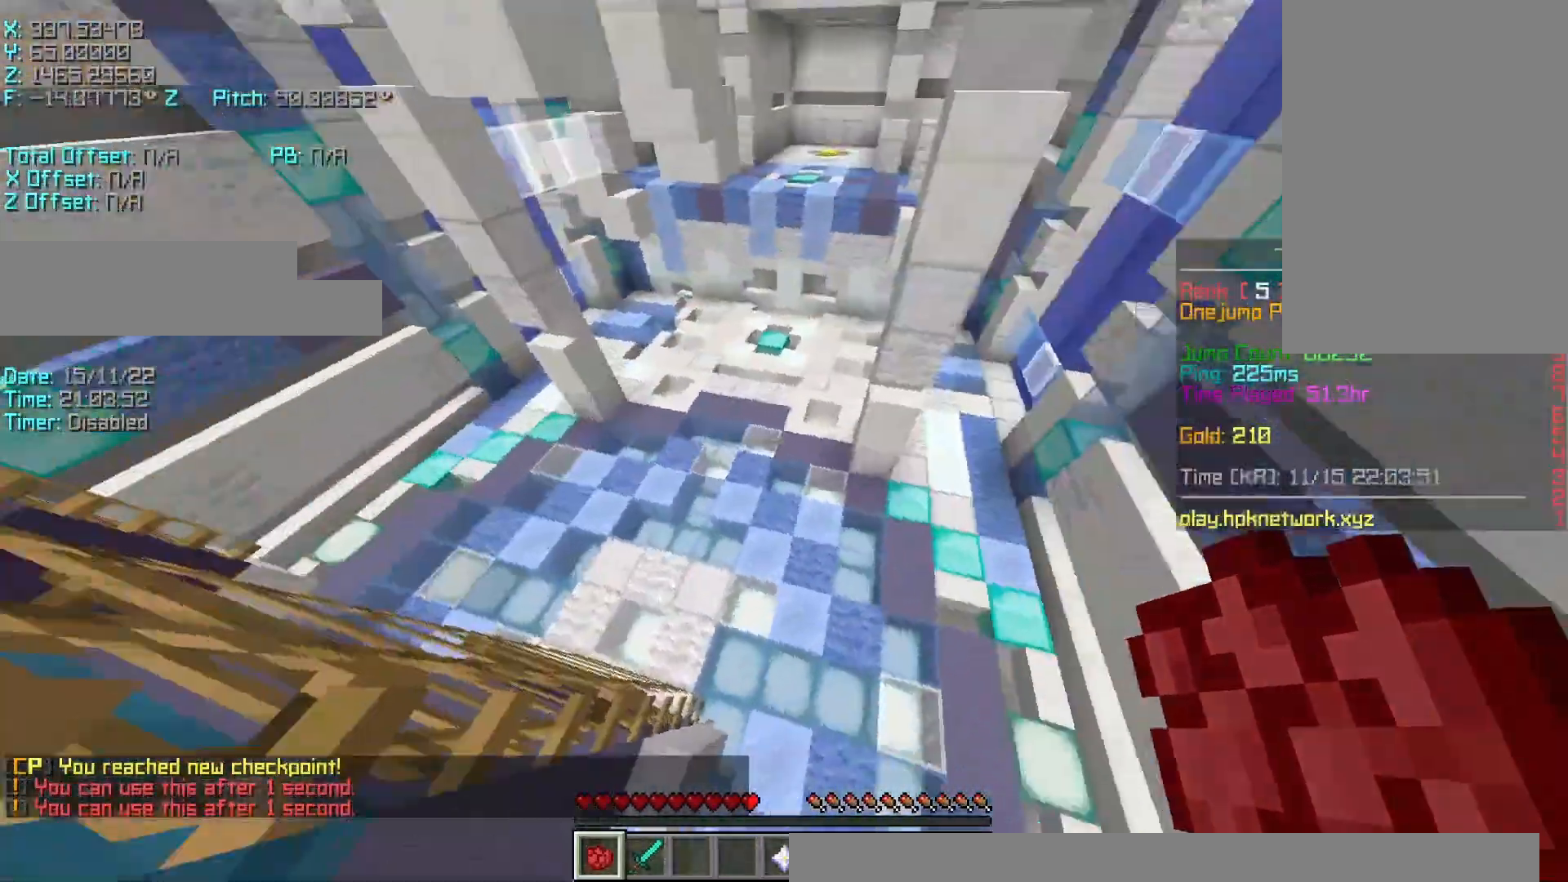
{"keys": ["r", "w"], "events": [[17, "space", "down"], [83, "shift", "up"], [117, "r", "down"], [150, "space", "up"]]}
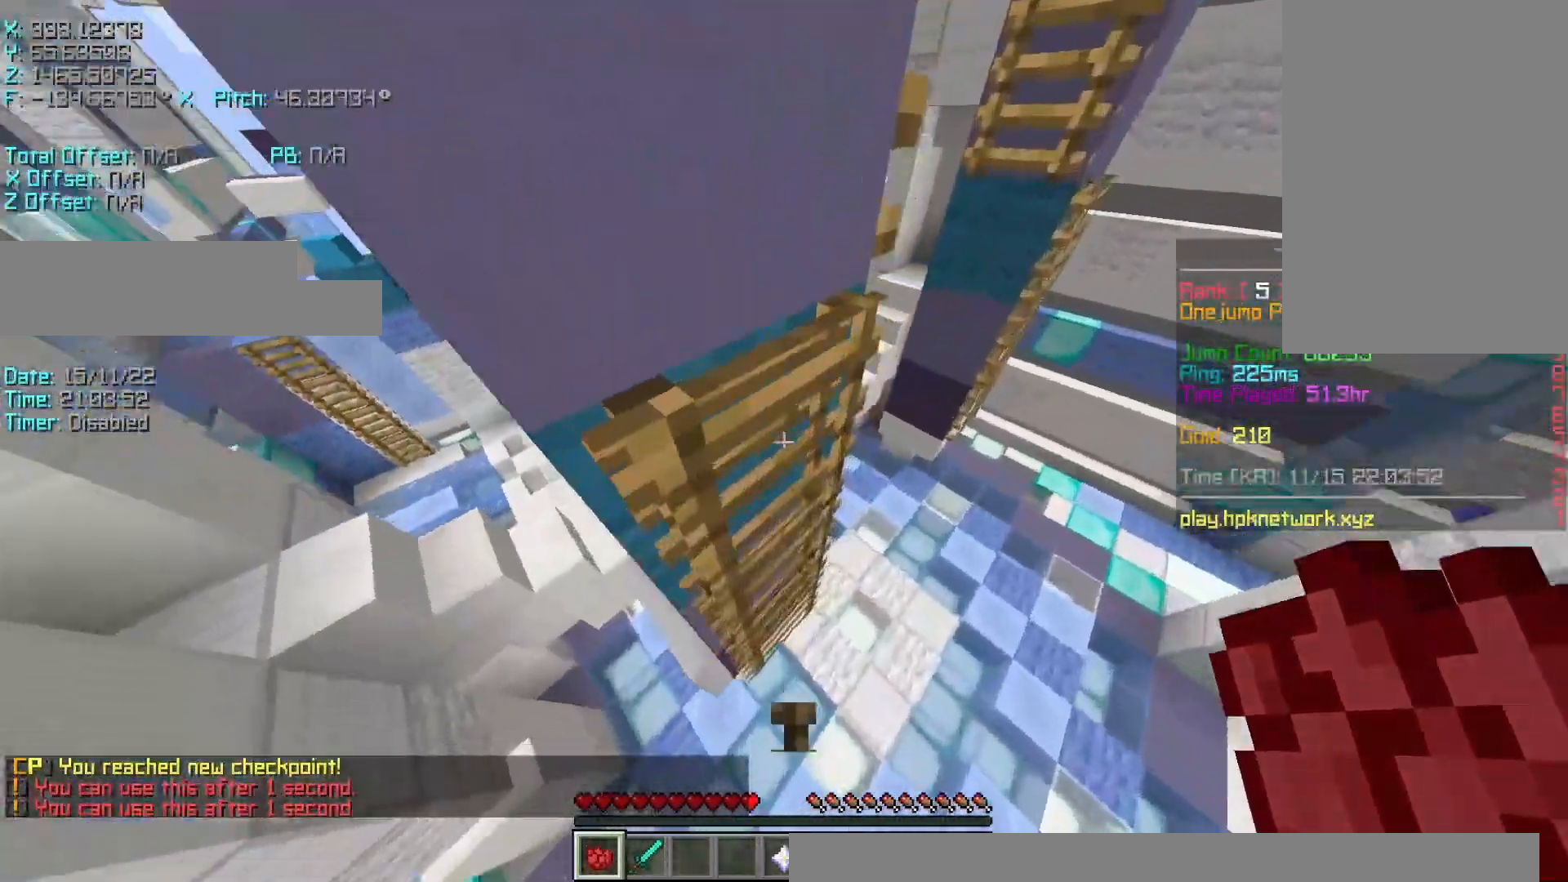
{"keys": ["a"], "events": [[33, "a", "down"], [33, "shift", "down"], [333, "shift", "up"], [417, "r", "up"], [417, "w", "up"]]}
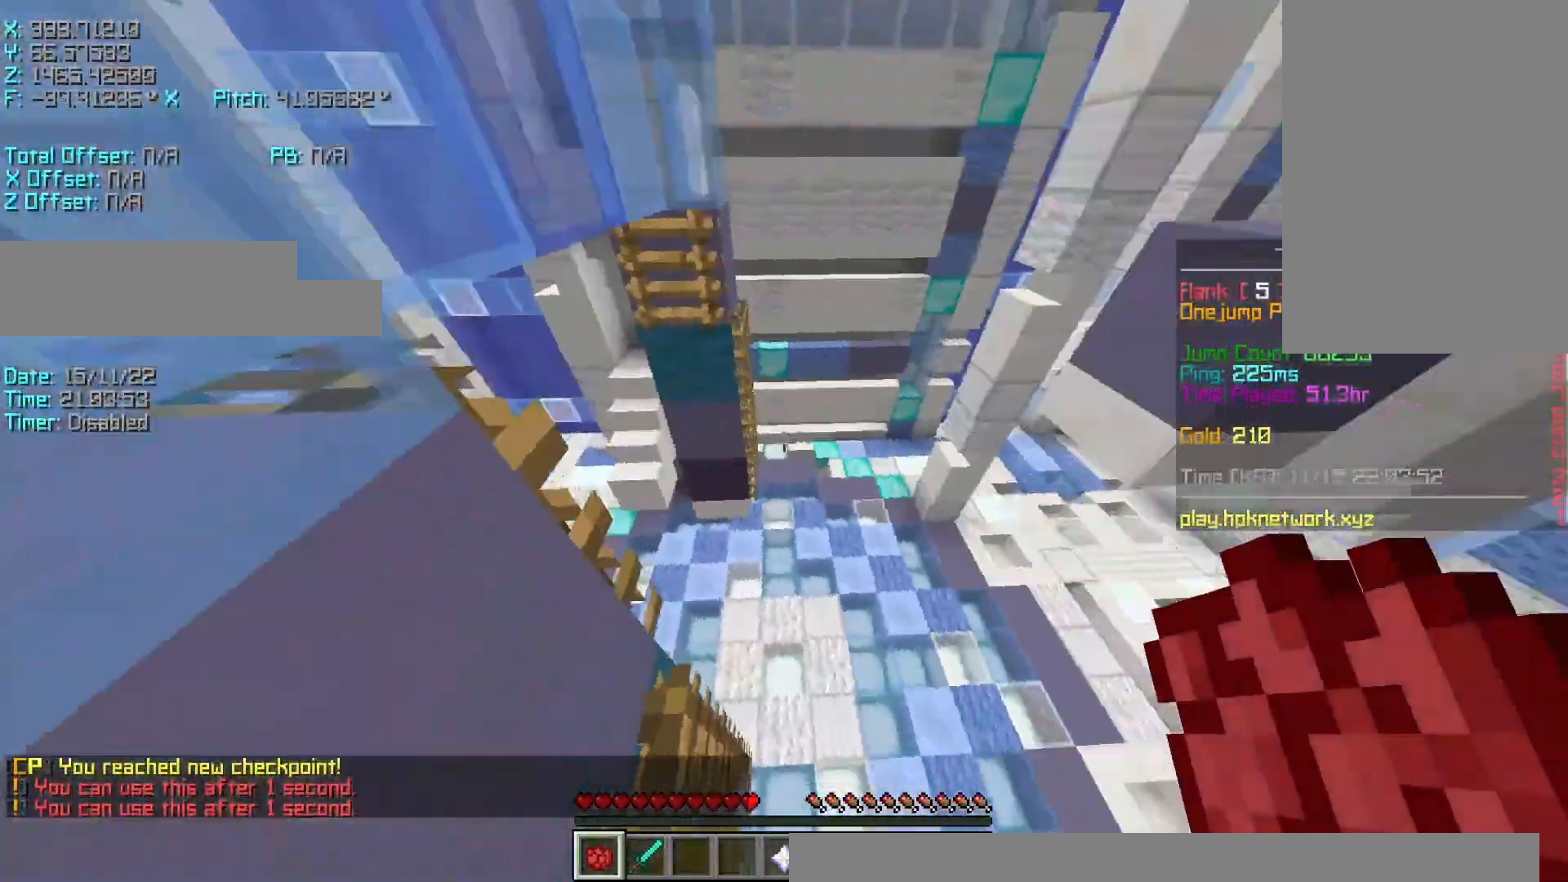
{"keys": ["d", "w"], "events": [[267, "w", "down"], [317, "a", "up"], [433, "d", "down"]]}
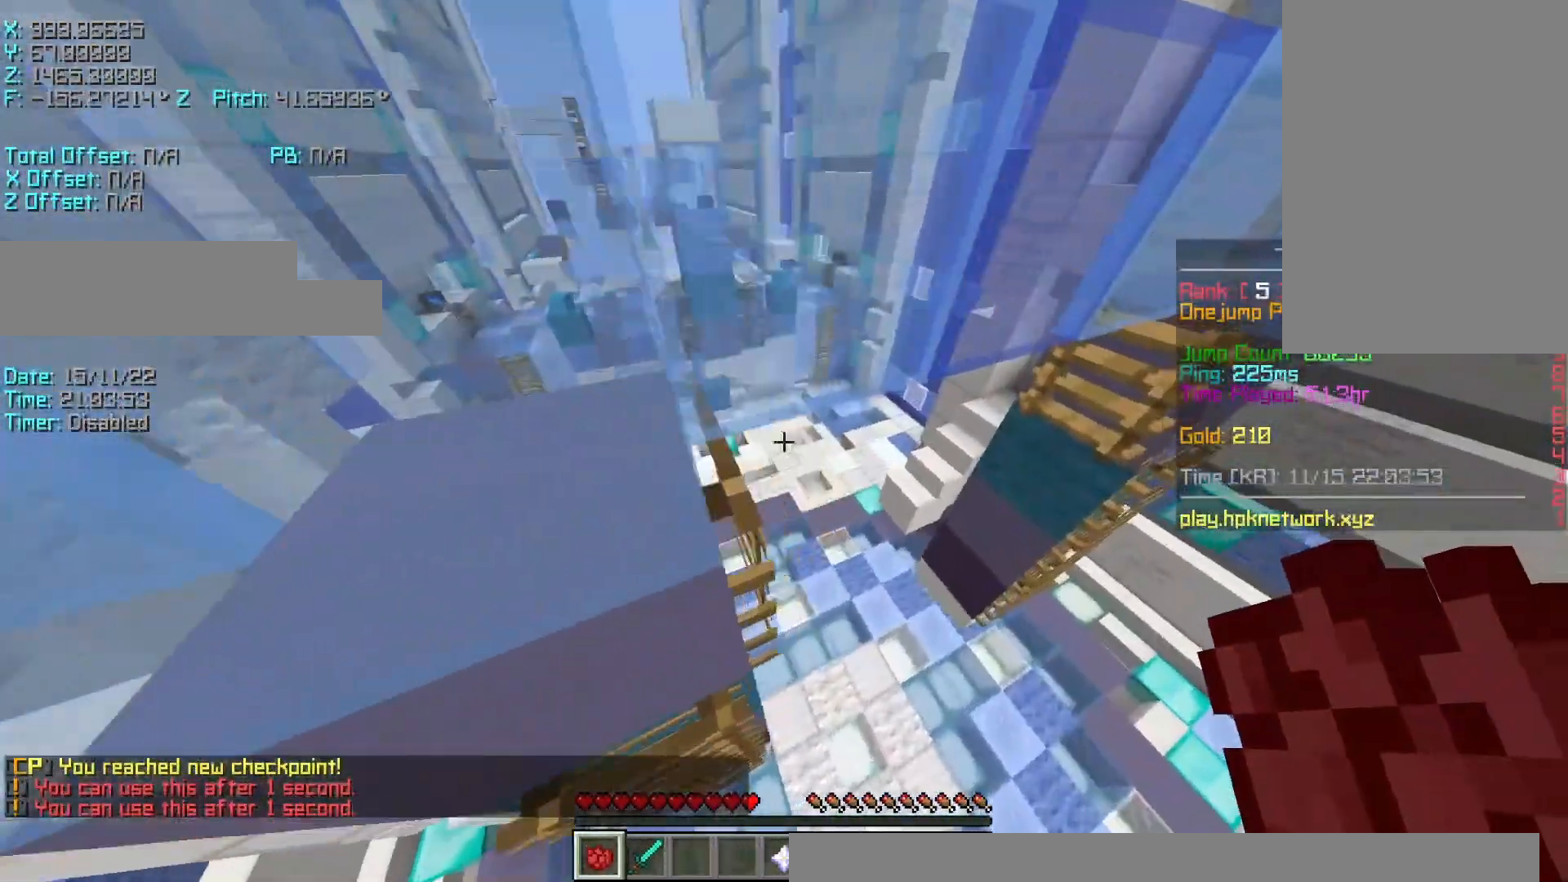
{"keys": ["r", "w"], "events": [[33, "shift", "down"], [233, "d", "up"], [233, "space", "down"], [333, "shift", "up"], [383, "r", "down"], [433, "space", "up"]]}